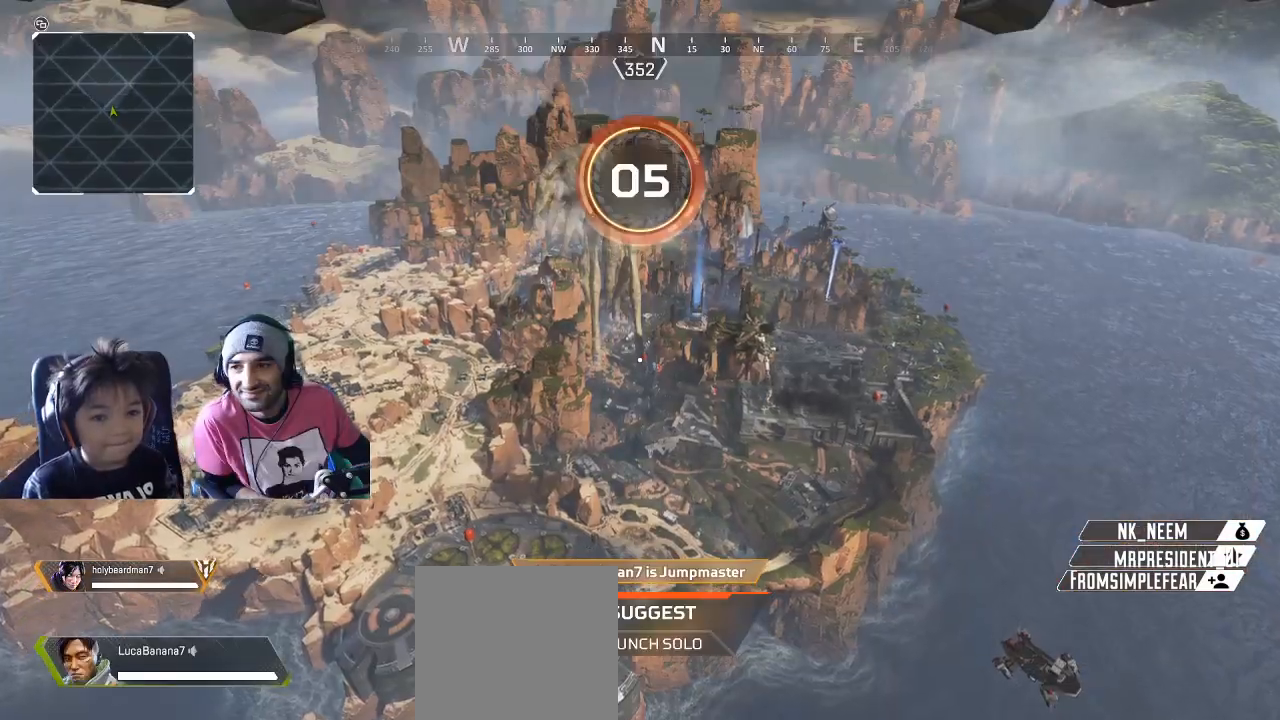
Gameplay with a controller (Xbox layout); each line is a JSON object with the inputs held at the frame after it. "button_events" lists button changes between this image and that frame as [ms after this image, input, new state], when the widget could be followed in between (sticks are given only as held states).
{"buttons": [], "left_stick": "center", "right_stick": "center", "button_events": [[83, "SELECT", "up"], [250, "SELECT", "down"], [400, "SELECT", "up"]]}
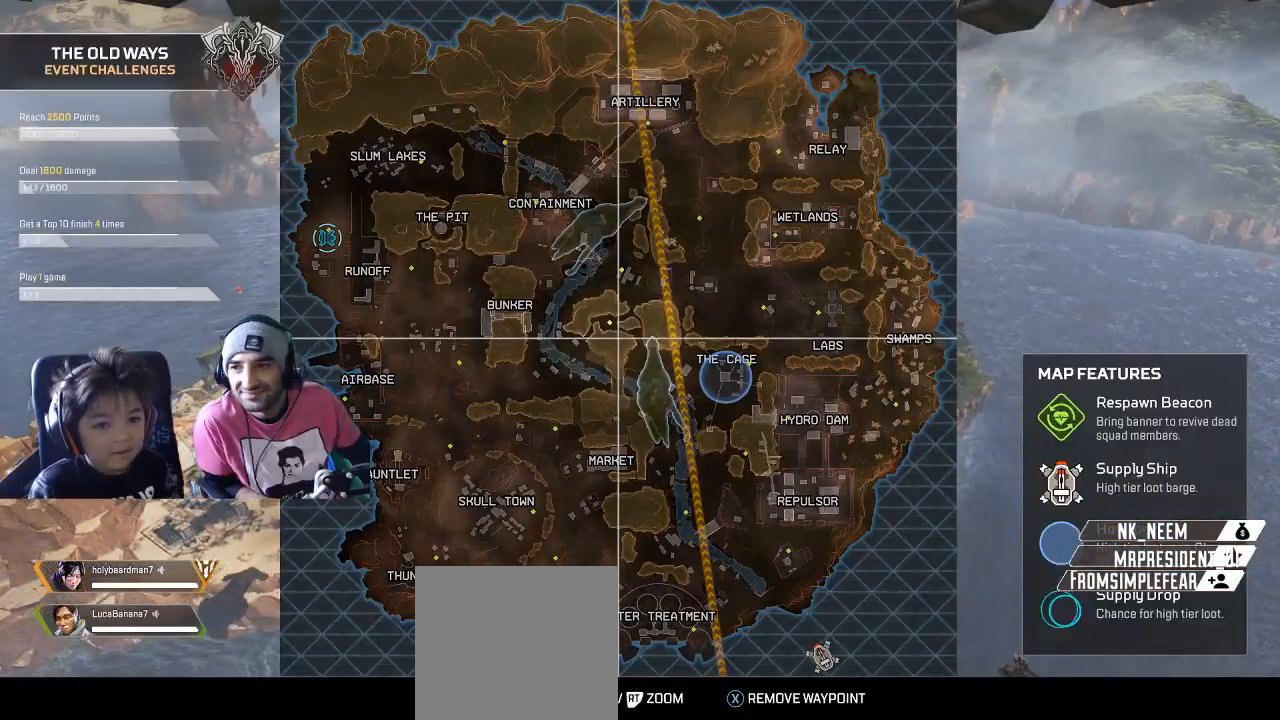
{"buttons": [], "left_stick": "center", "right_stick": "center", "button_events": []}
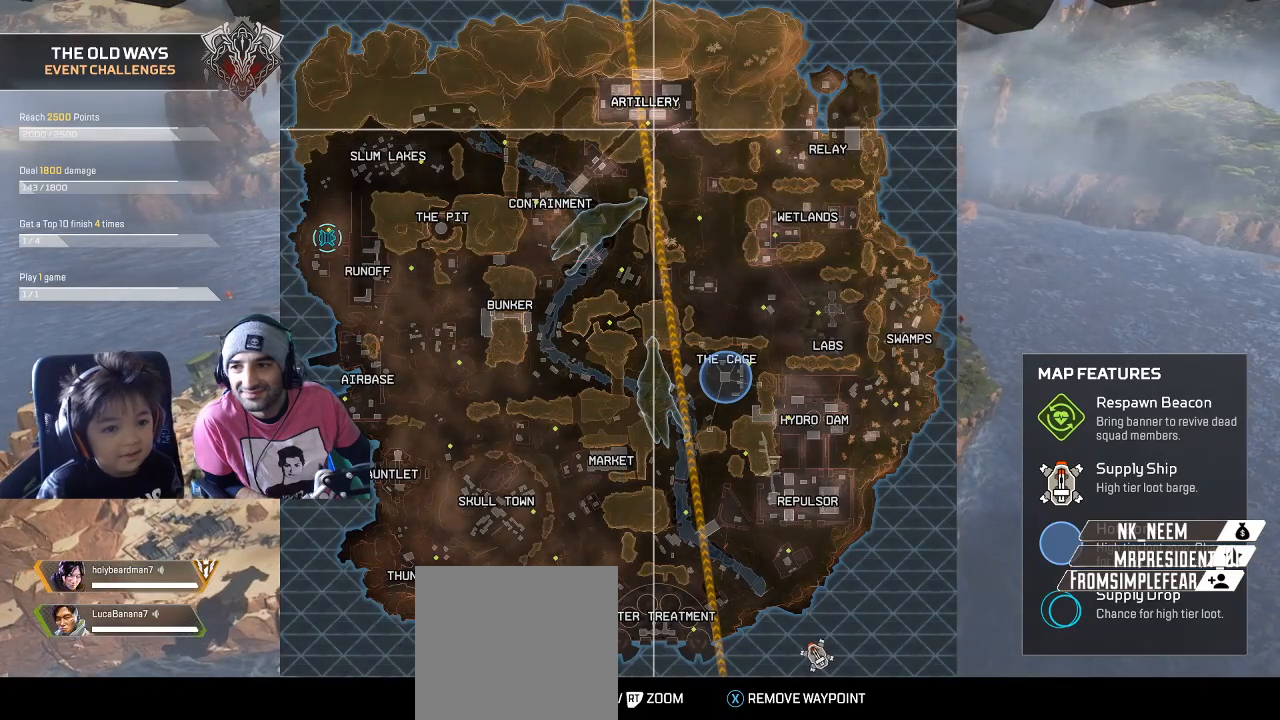
{"buttons": [], "left_stick": "up", "right_stick": "center", "button_events": []}
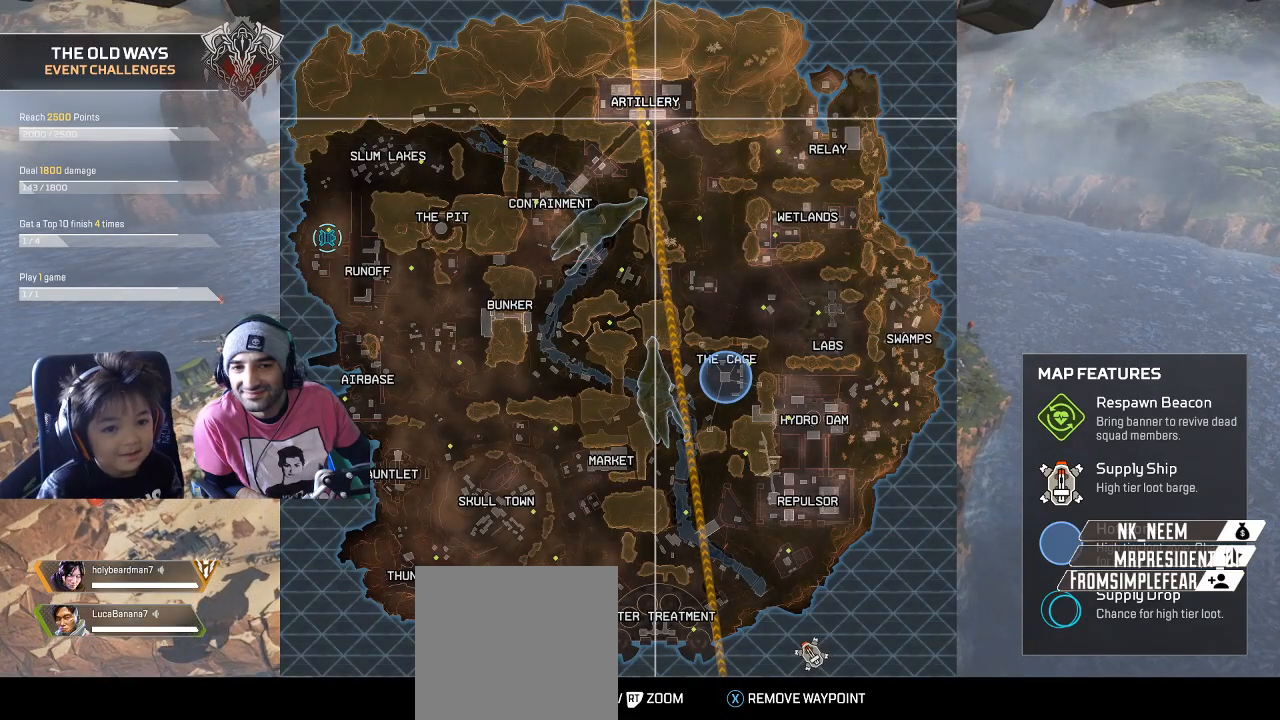
{"buttons": [], "left_stick": "up", "right_stick": "center", "button_events": []}
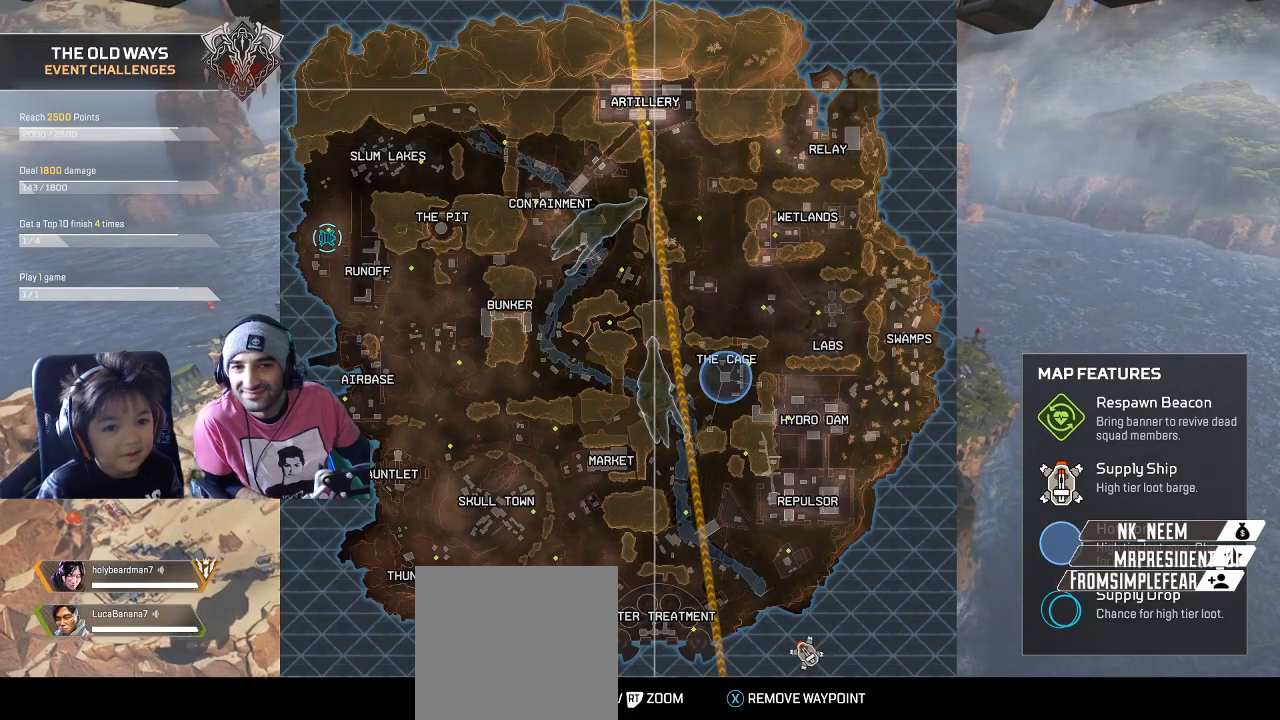
{"buttons": [], "left_stick": "center", "right_stick": "center", "button_events": [[50, "R1", "down"], [233, "R1", "up"]]}
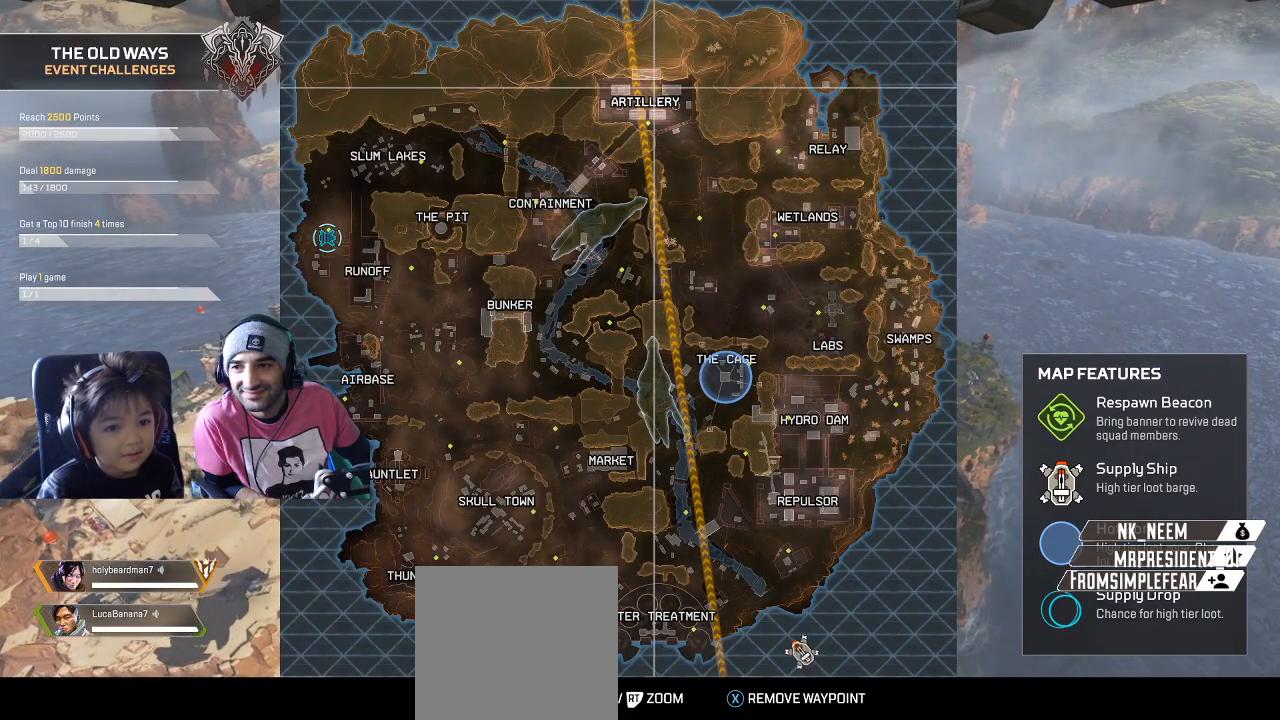
{"buttons": [], "left_stick": "center", "right_stick": "center", "button_events": [[200, "SELECT", "down"], [467, "SELECT", "up"]]}
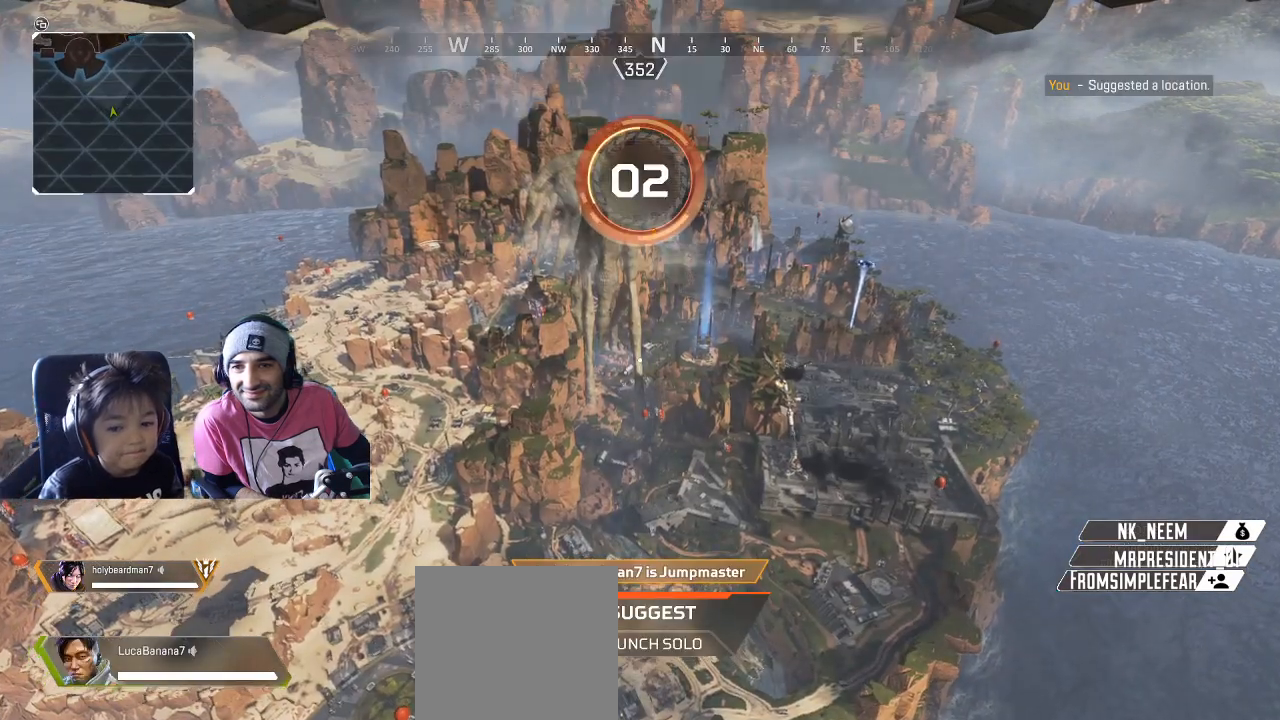
{"buttons": [], "left_stick": "center", "right_stick": "center", "button_events": []}
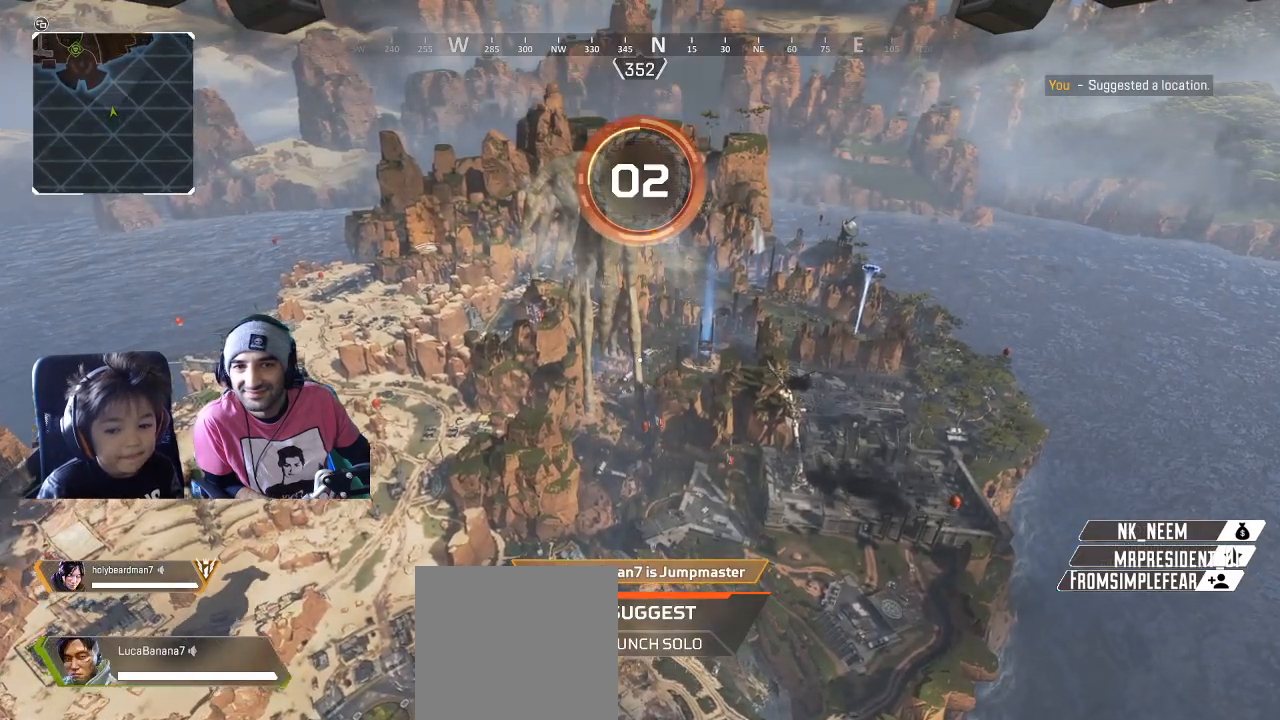
{"buttons": [], "left_stick": "center", "right_stick": "center", "button_events": []}
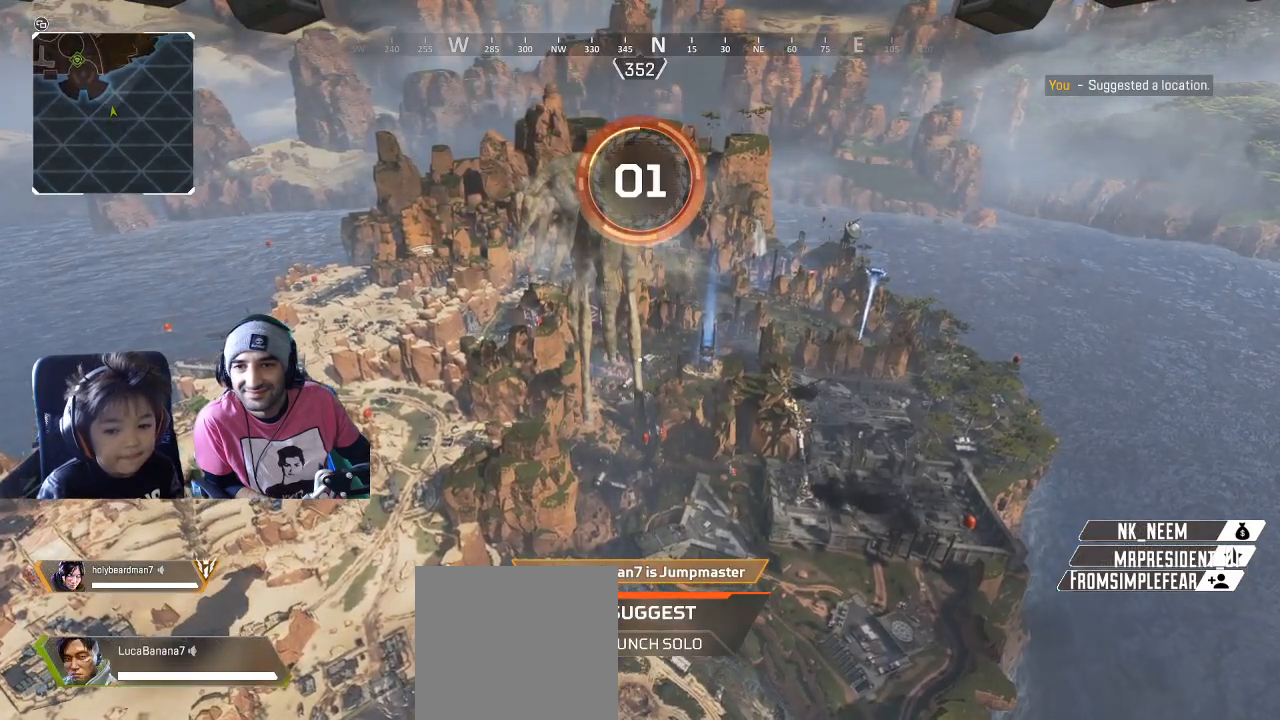
{"buttons": [], "left_stick": "center", "right_stick": "center", "button_events": []}
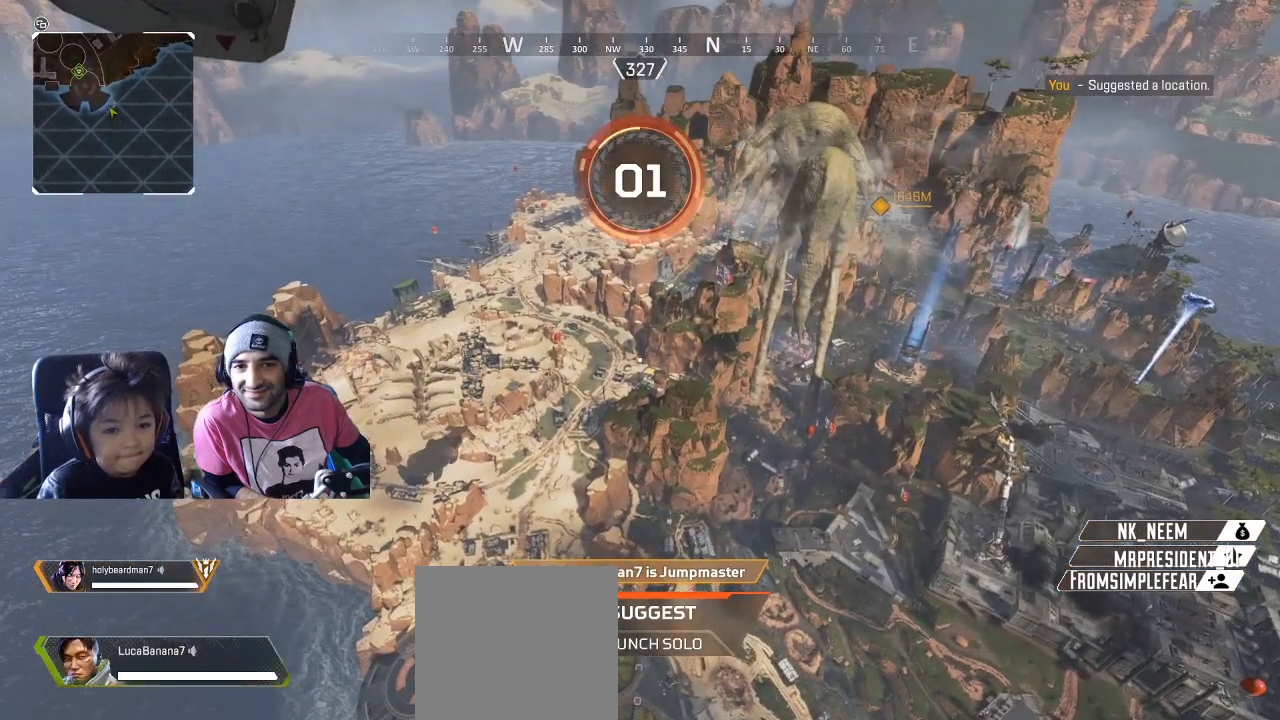
{"buttons": [], "left_stick": "center", "right_stick": "center", "button_events": []}
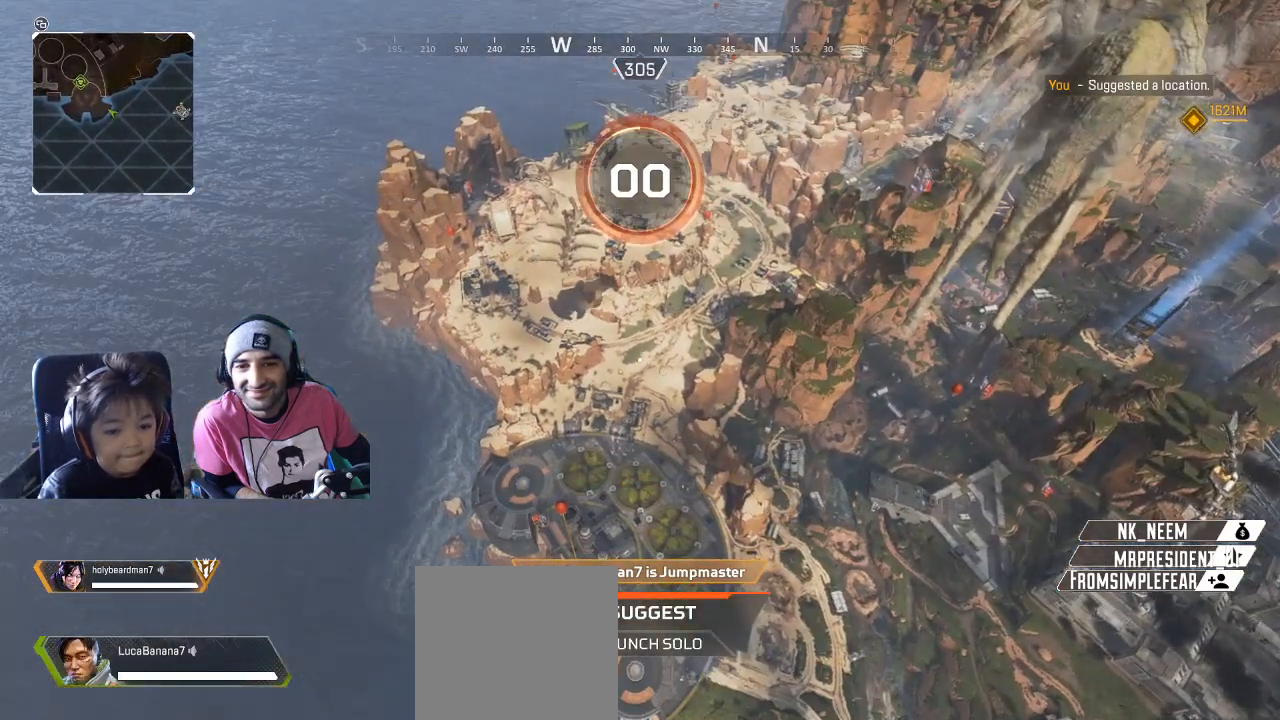
{"buttons": [], "left_stick": "center", "right_stick": "center", "button_events": []}
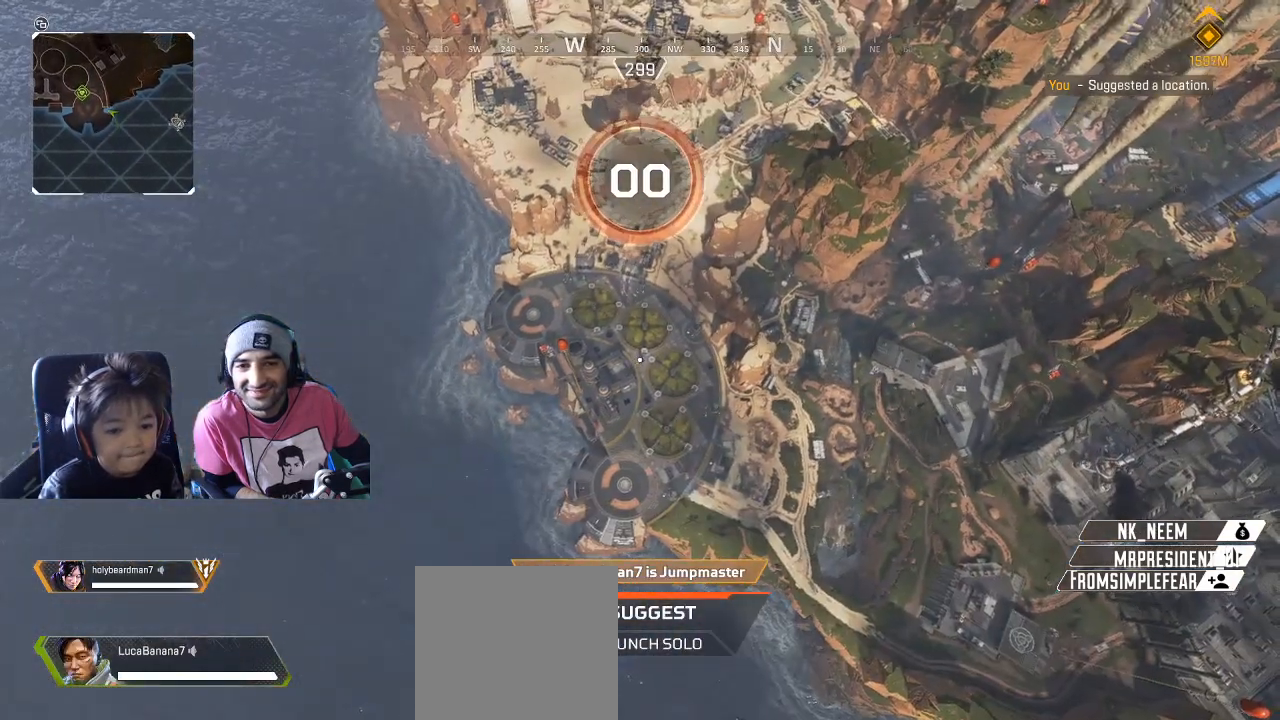
{"buttons": ["SELECT"], "left_stick": "center", "right_stick": "center", "button_events": [[383, "SELECT", "down"]]}
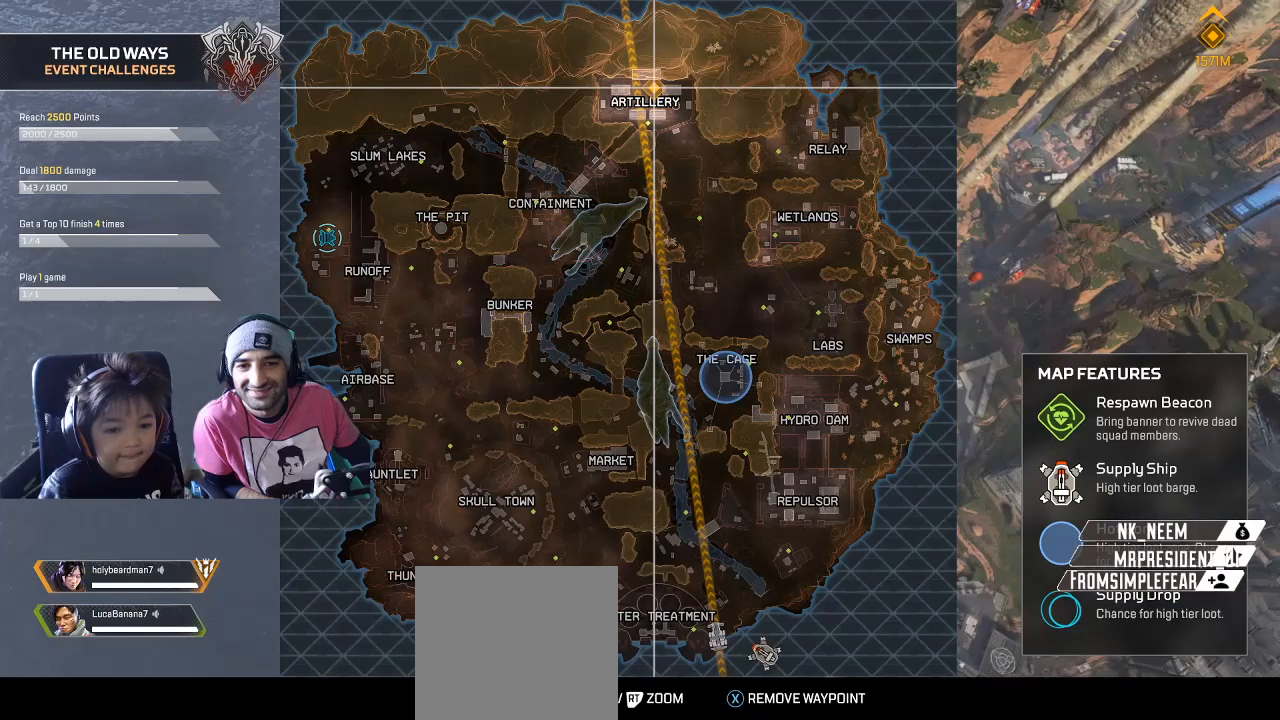
{"buttons": ["SELECT"], "left_stick": "center", "right_stick": "center", "button_events": [[83, "SELECT", "up"], [383, "SELECT", "down"]]}
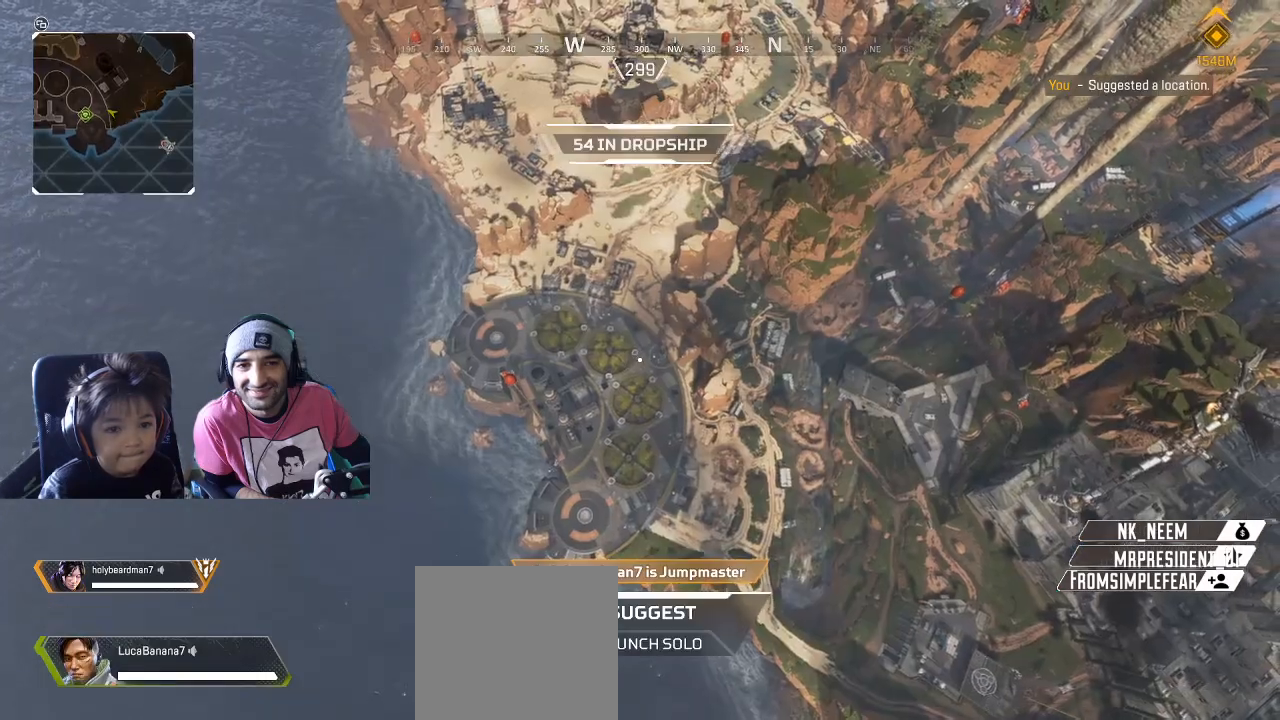
{"buttons": [], "left_stick": "center", "right_stick": "center", "button_events": [[67, "SELECT", "up"]]}
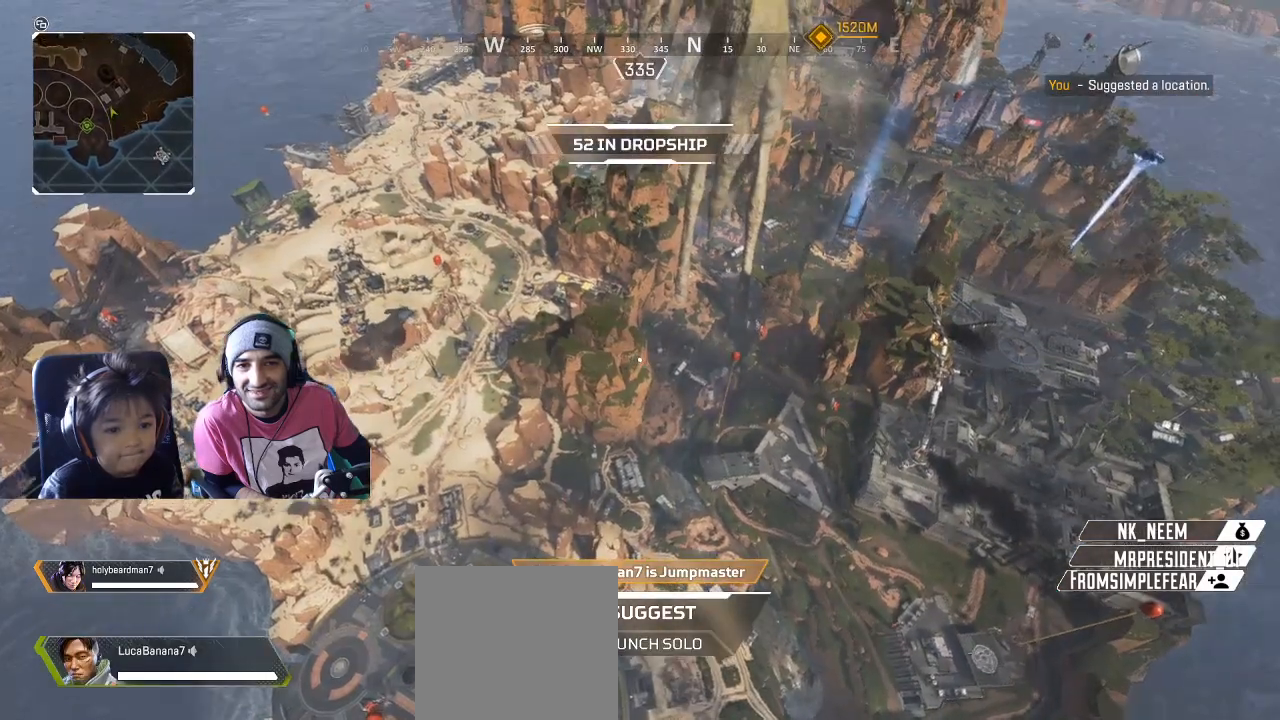
{"buttons": [], "left_stick": "center", "right_stick": "center", "button_events": []}
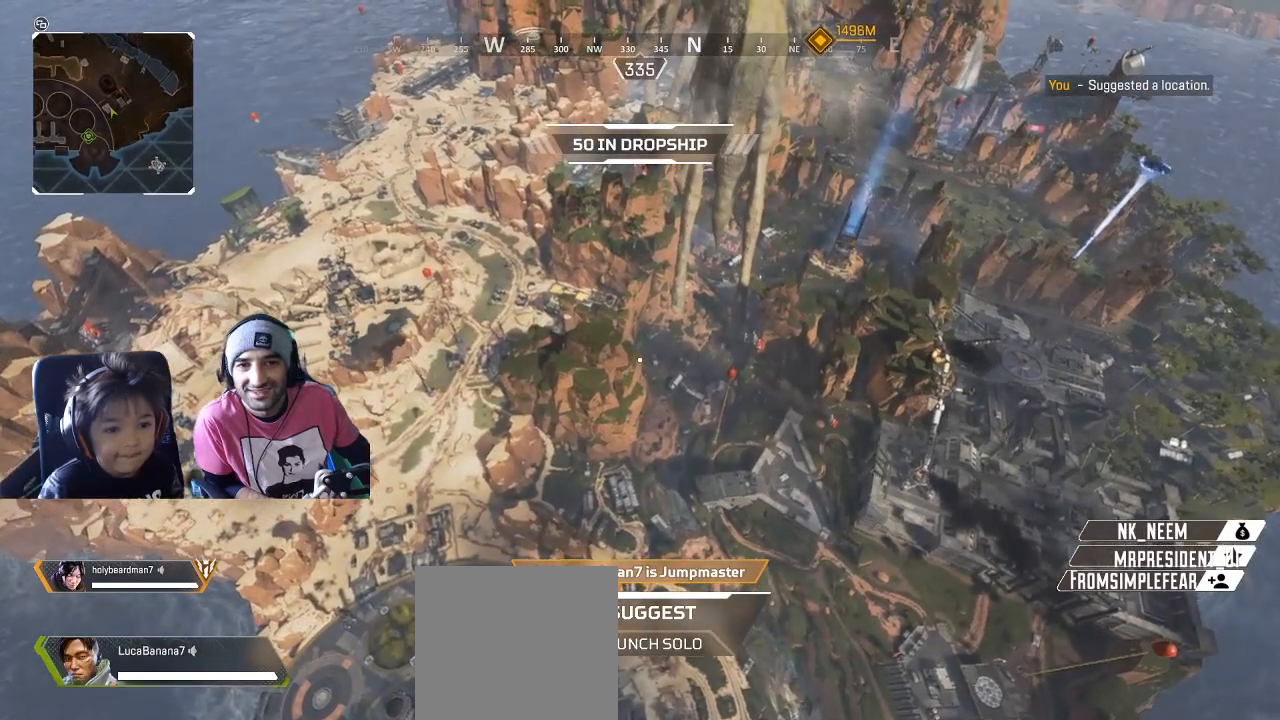
{"buttons": [], "left_stick": "center", "right_stick": "center", "button_events": [[100, "SELECT", "down"], [250, "SELECT", "up"]]}
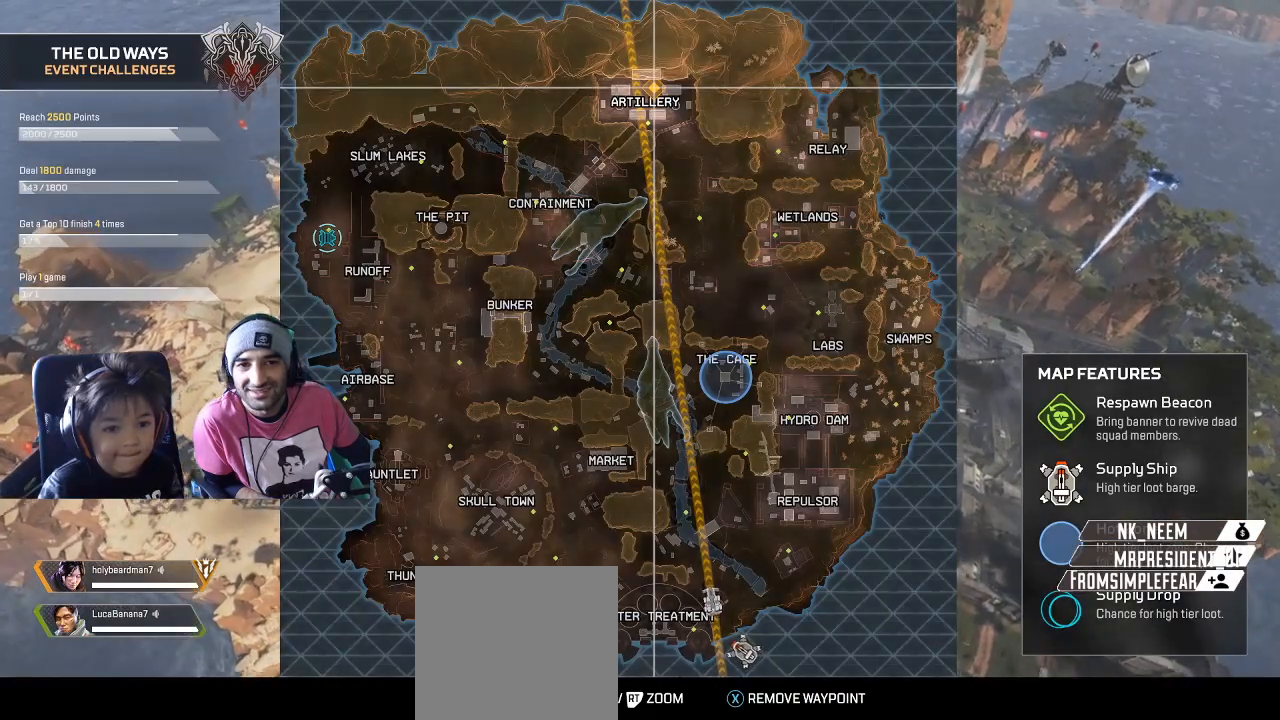
{"buttons": [], "left_stick": "center", "right_stick": "center", "button_events": []}
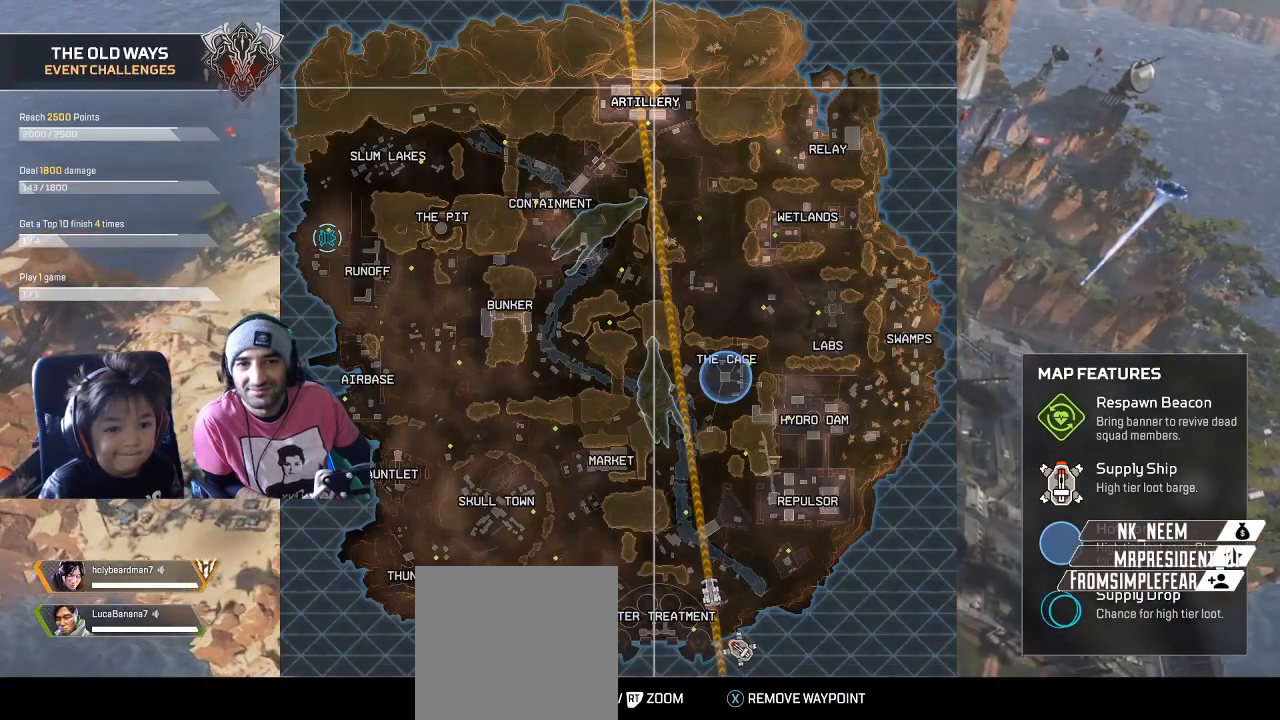
{"buttons": [], "left_stick": "center", "right_stick": "center", "button_events": []}
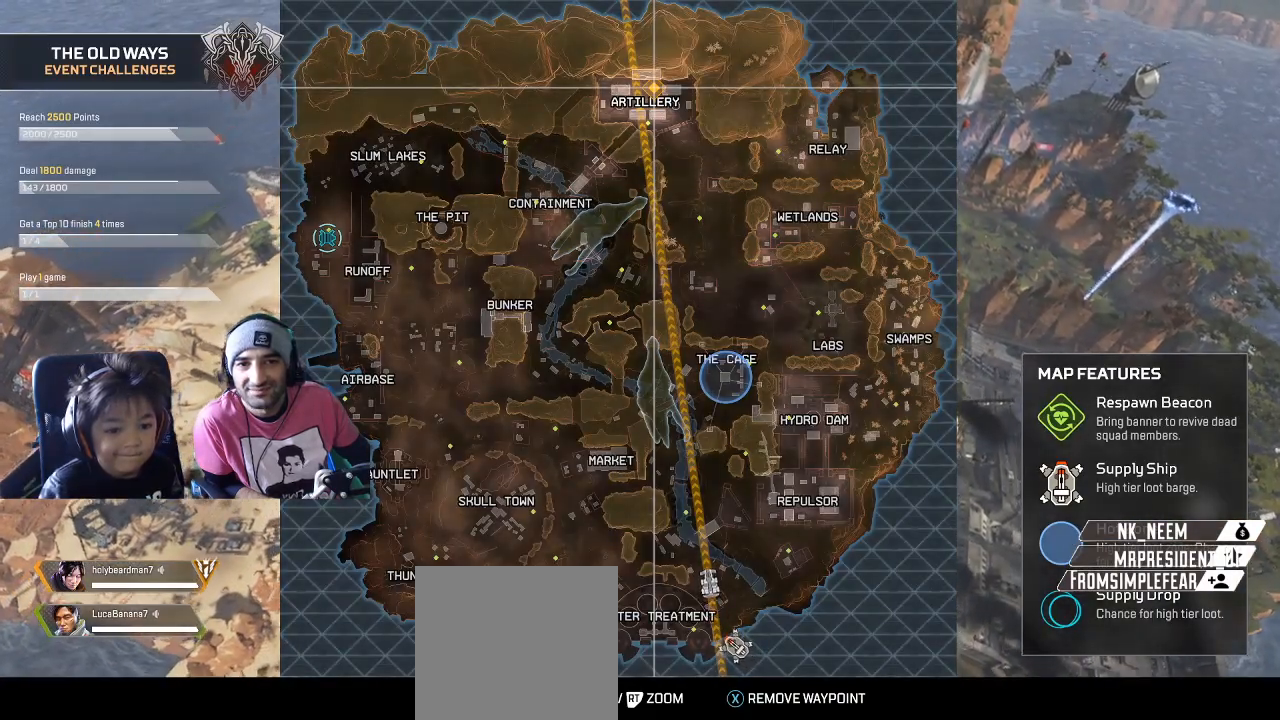
{"buttons": [], "left_stick": "center", "right_stick": "center", "button_events": []}
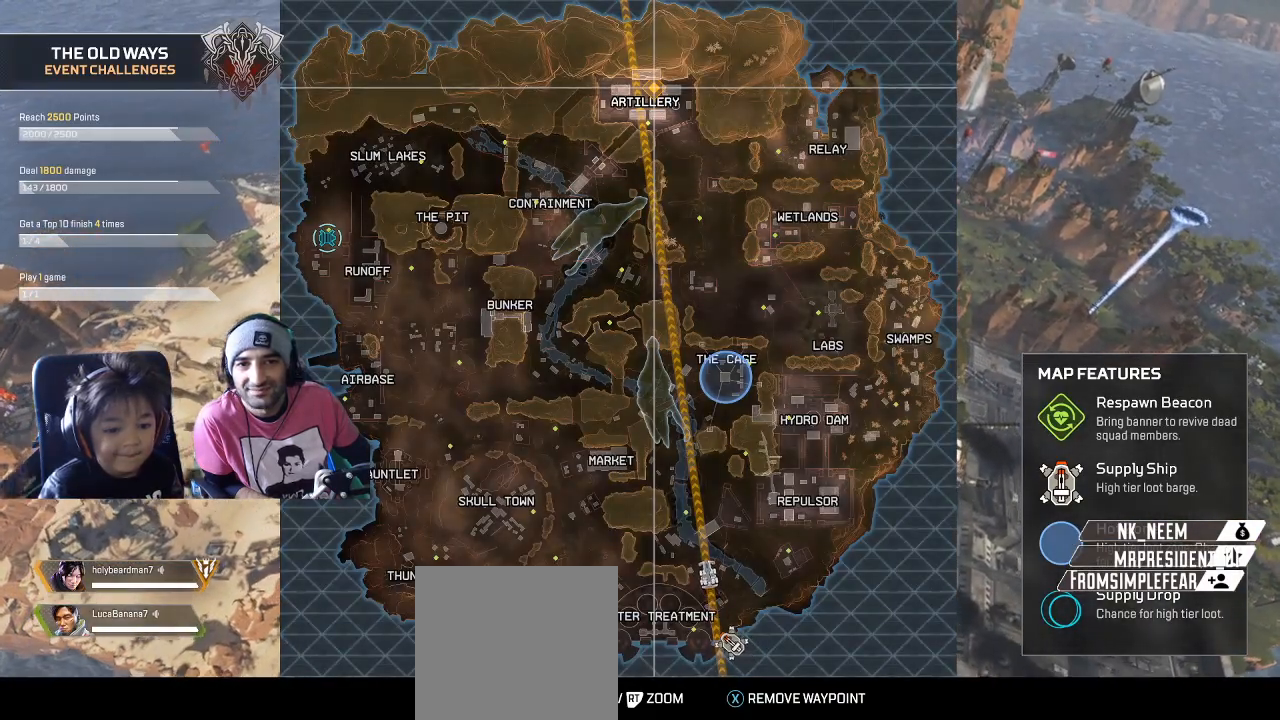
{"buttons": ["SELECT"], "left_stick": "center", "right_stick": "center", "button_events": [[383, "SELECT", "down"]]}
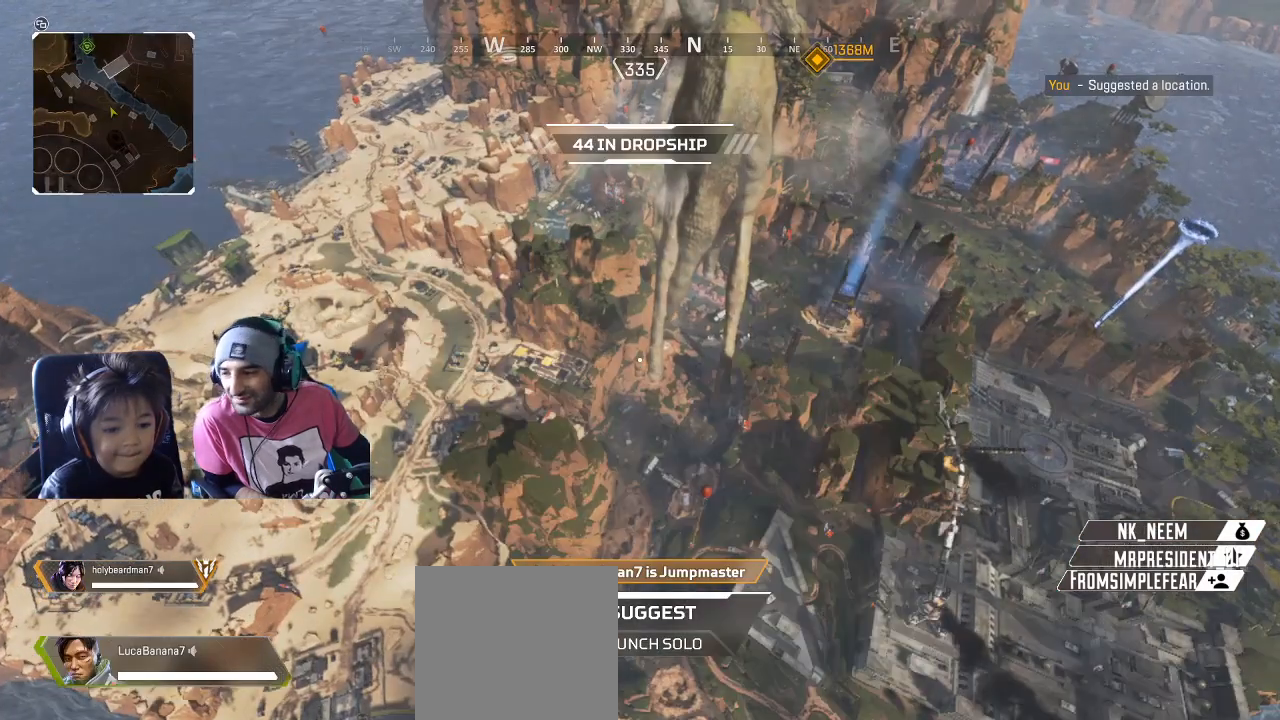
{"buttons": [], "left_stick": "center", "right_stick": "center", "button_events": [[100, "SELECT", "up"], [217, "SELECT", "down"], [350, "SELECT", "up"]]}
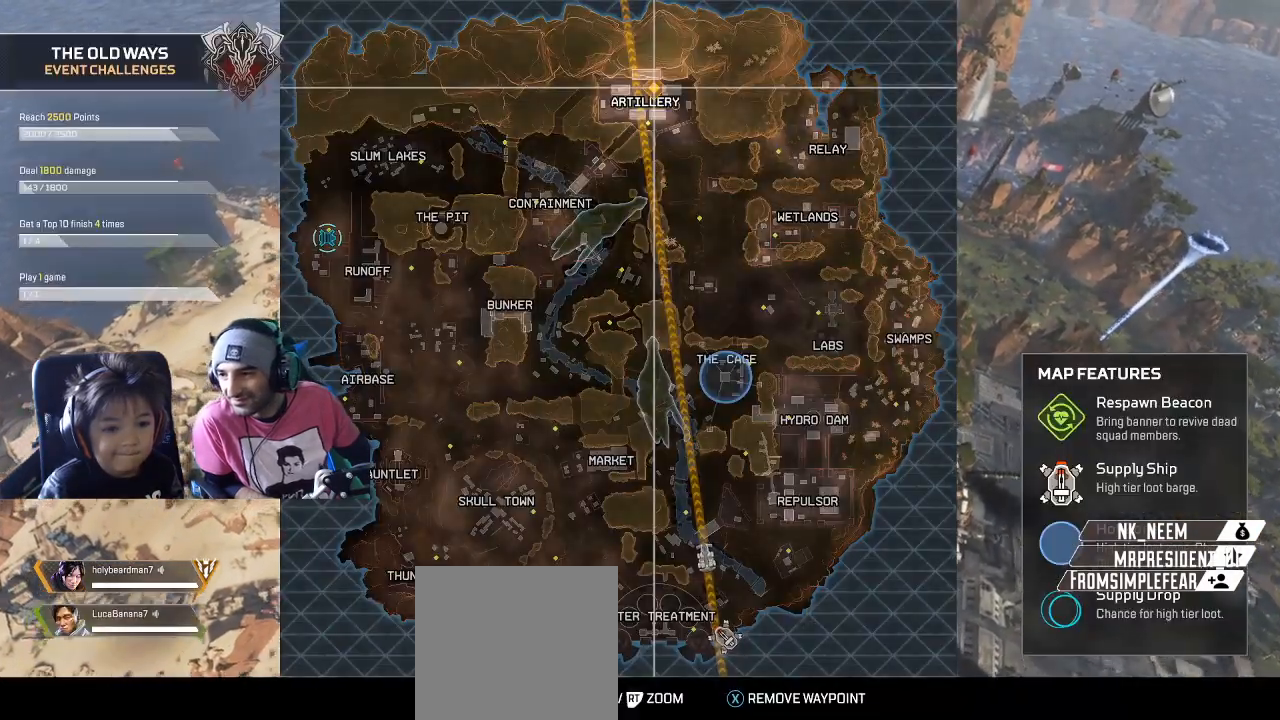
{"buttons": [], "left_stick": "center", "right_stick": "center", "button_events": [[283, "SELECT", "down"], [450, "SELECT", "up"]]}